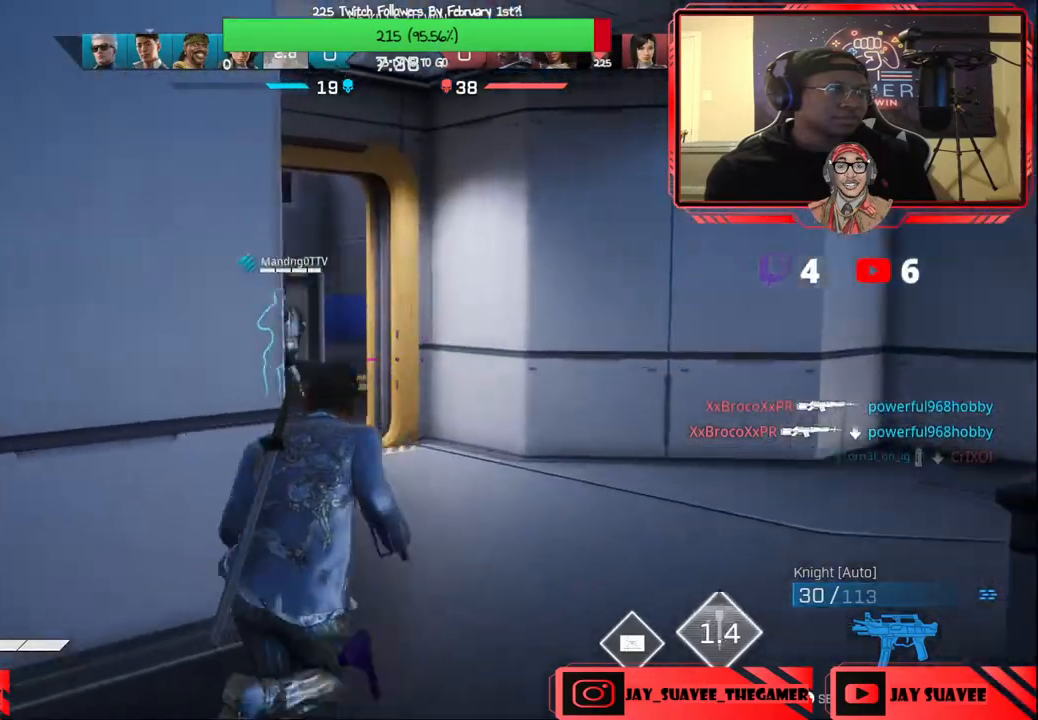
Gameplay with a controller (Xbox layout); each line is a JSON object with the inputs held at the frame after it. "events" lists button and stick changes between this image and that frame as [ms after this image, input, new state], when the widget could be followed in between.
{"buttons": ["L2"], "left_stick": "up-left", "right_stick": "left", "events": [[83, "L2", "down"], [350, "left_stick", "up-left"], [433, "right_stick", "left"]]}
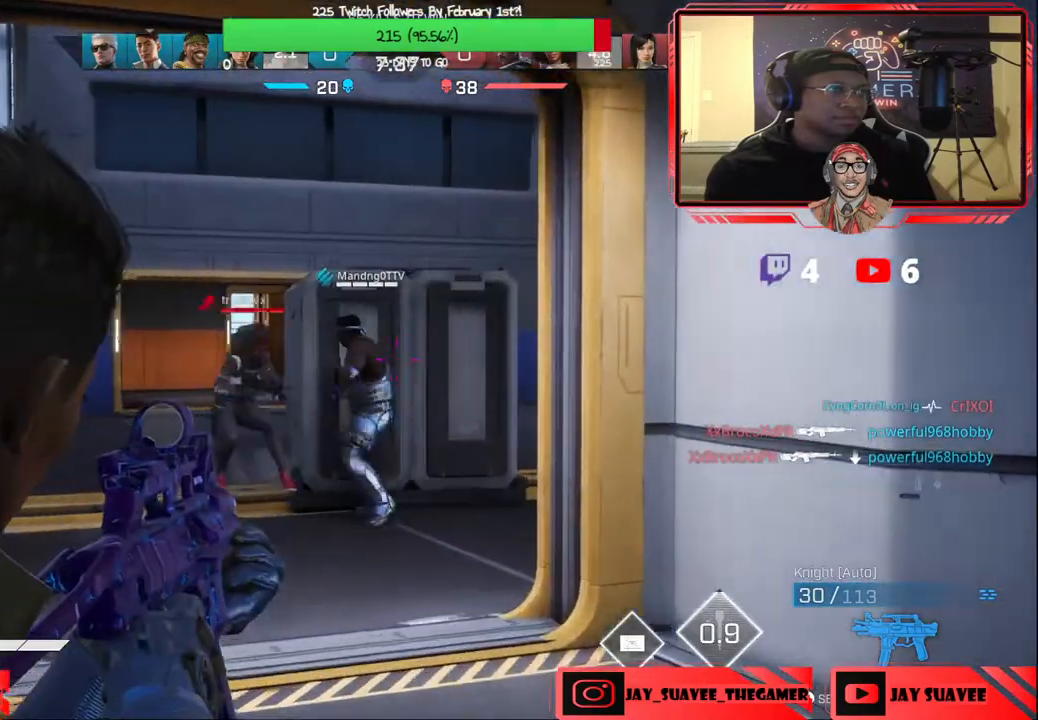
{"buttons": ["L2", "R2"], "left_stick": "down-right", "right_stick": "up", "events": [[50, "right_stick", "down-left"], [133, "R2", "down"], [150, "left_stick", "down-left"], [250, "left_stick", "right"], [250, "right_stick", "up-right"], [300, "right_stick", "up"], [367, "left_stick", "down-right"]]}
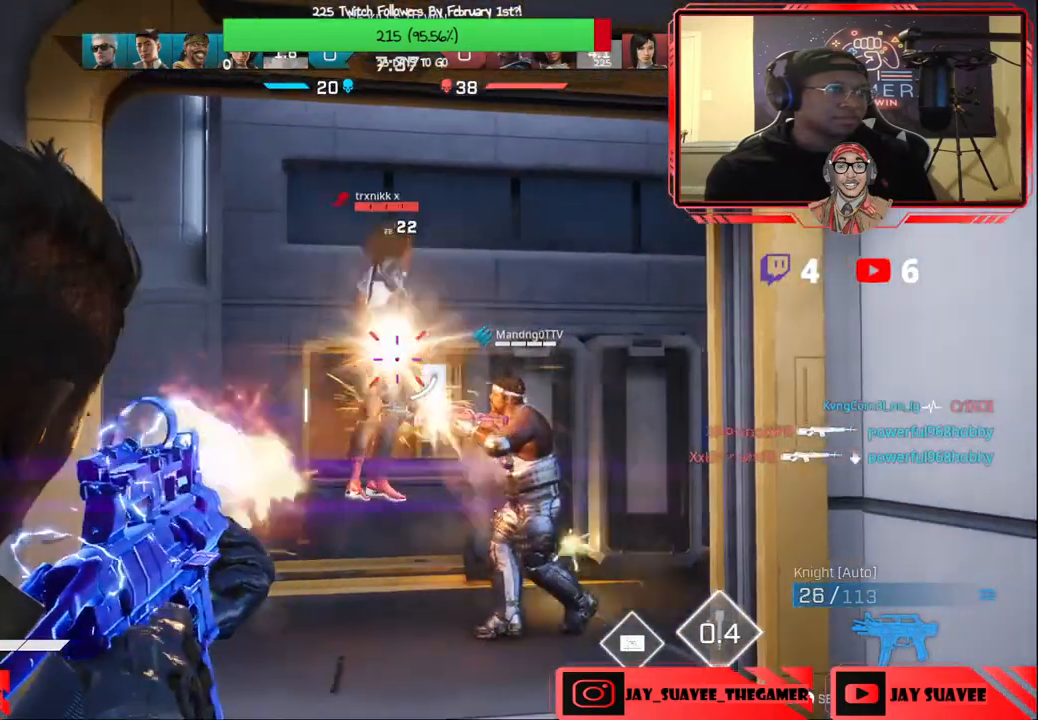
{"buttons": [], "left_stick": "right", "right_stick": "center", "events": [[17, "right_stick", "left"], [33, "left_stick", "down-left"], [67, "right_stick", "down-left"], [233, "left_stick", "down-right"], [233, "right_stick", "down"], [283, "left_stick", "right"], [450, "R2", "up"], [483, "right_stick", "center"], [500, "L2", "up"]]}
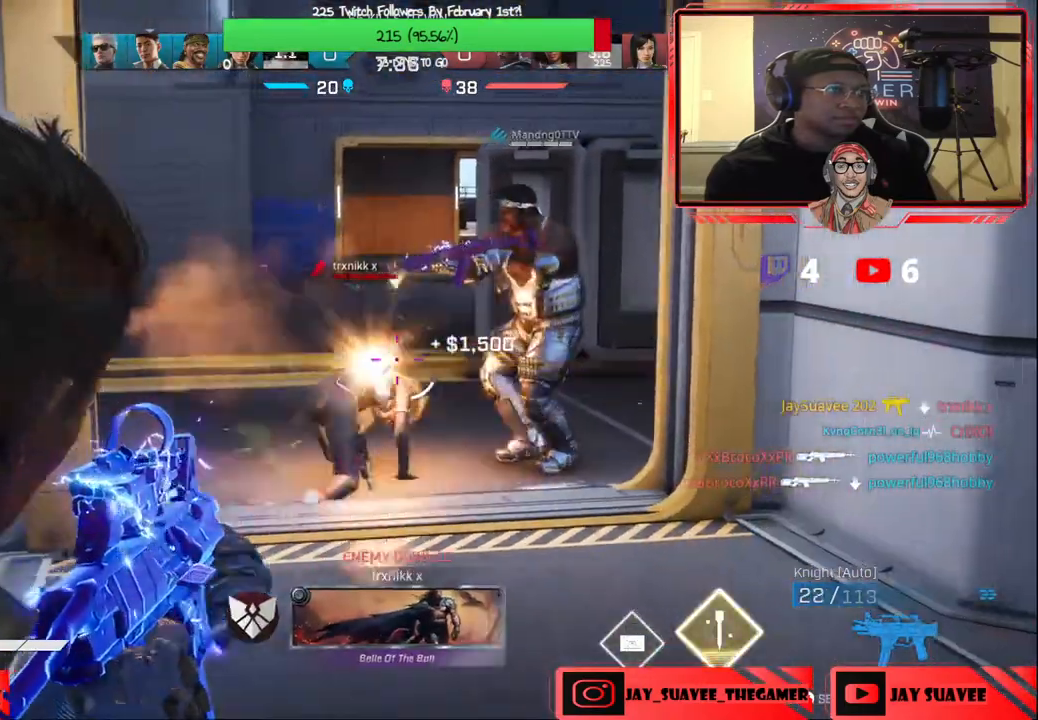
{"buttons": [], "left_stick": "right", "right_stick": "center", "events": [[300, "X", "down"], [383, "X", "up"]]}
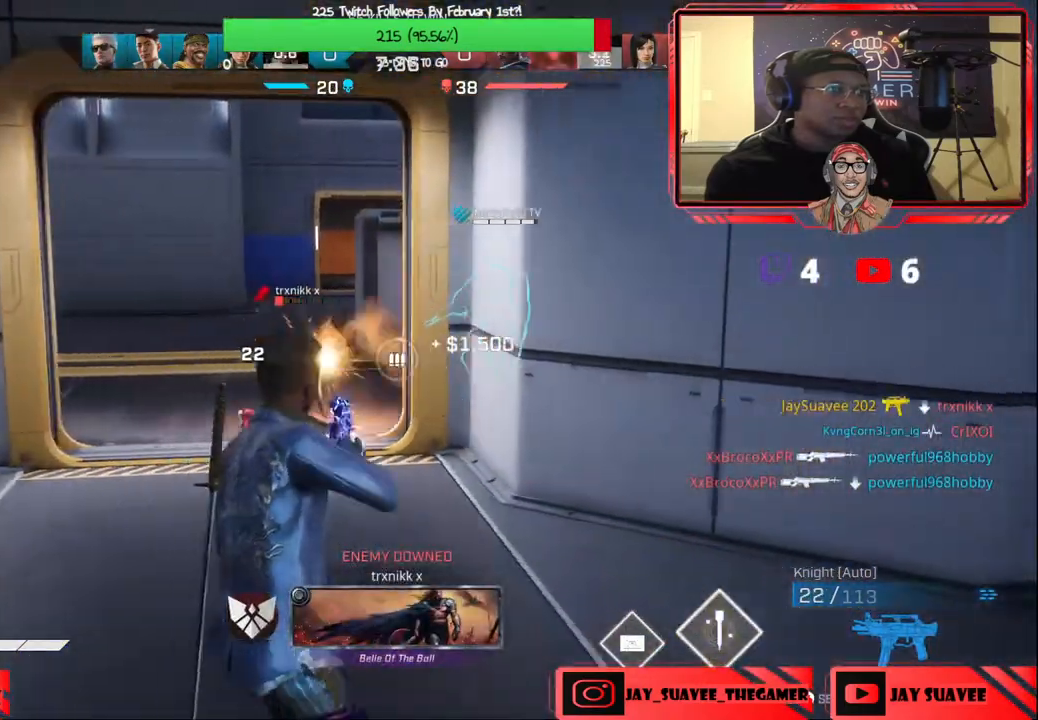
{"buttons": [], "left_stick": "center", "right_stick": "right", "events": [[233, "R1", "down"], [317, "R1", "up"], [433, "right_stick", "right"], [500, "left_stick", "center"]]}
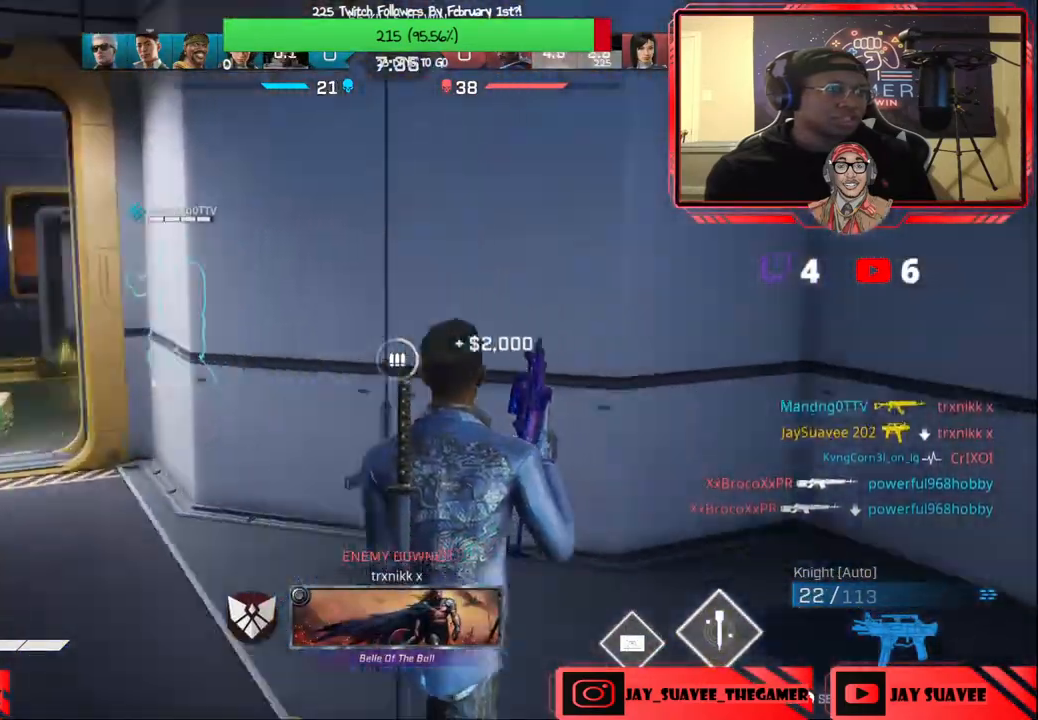
{"buttons": [], "left_stick": "up-right", "right_stick": "center", "events": [[117, "right_stick", "center"], [217, "left_stick", "up-right"], [233, "right_stick", "right"], [450, "right_stick", "center"]]}
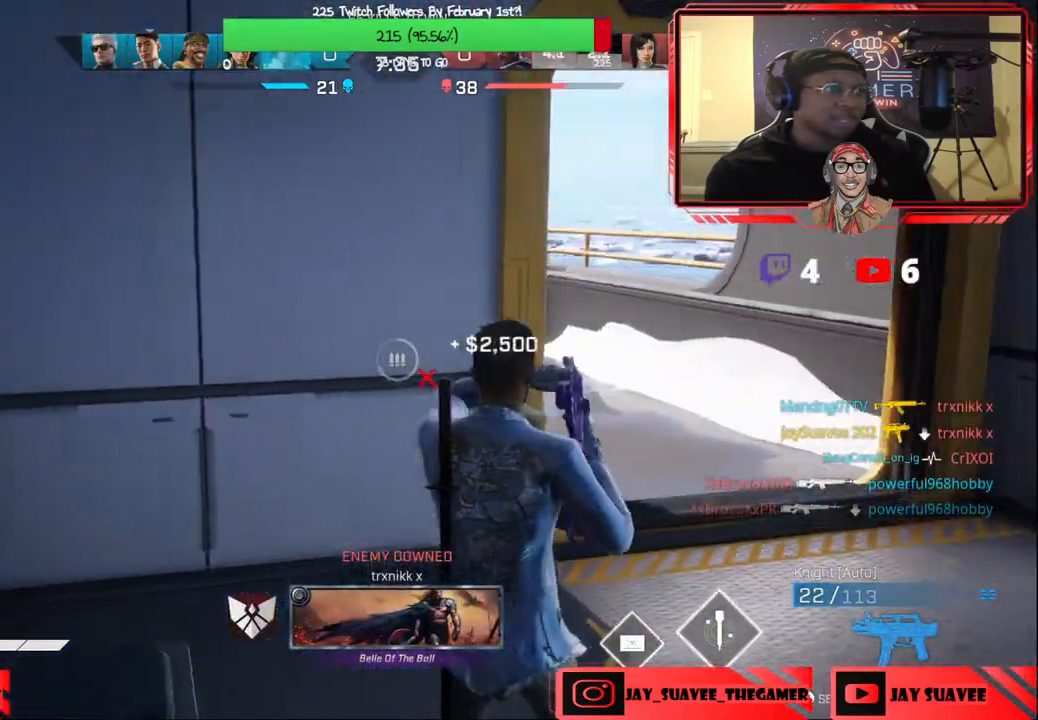
{"buttons": [], "left_stick": "up-right", "right_stick": "center", "events": [[300, "R1", "down"], [383, "R1", "up"]]}
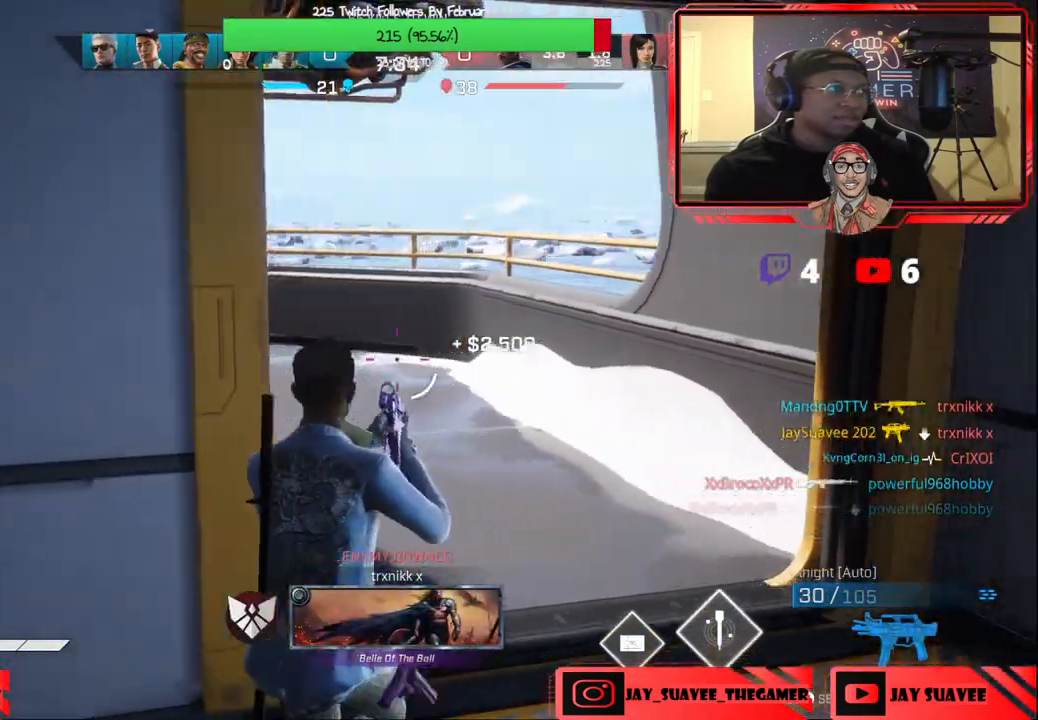
{"buttons": [], "left_stick": "up-right", "right_stick": "center", "events": [[33, "right_stick", "left"], [167, "right_stick", "center"], [300, "right_stick", "left"], [383, "L3", "down"], [500, "L3", "up"], [500, "right_stick", "center"]]}
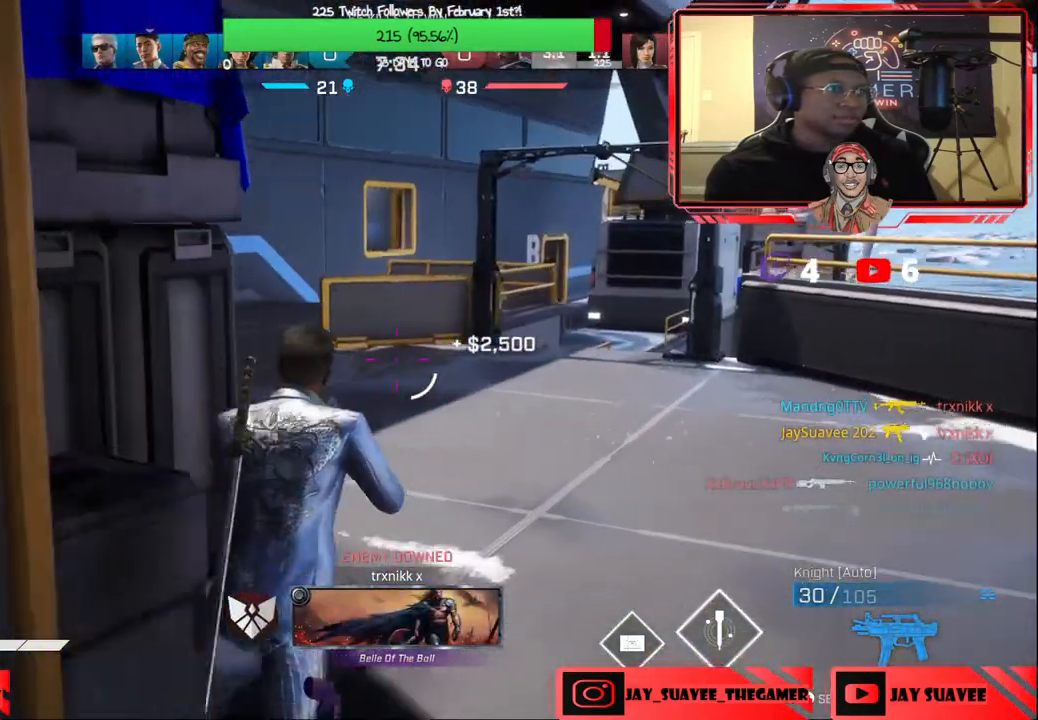
{"buttons": [], "left_stick": "up-right", "right_stick": "center", "events": [[233, "right_stick", "left"], [383, "right_stick", "up-left"], [483, "right_stick", "center"]]}
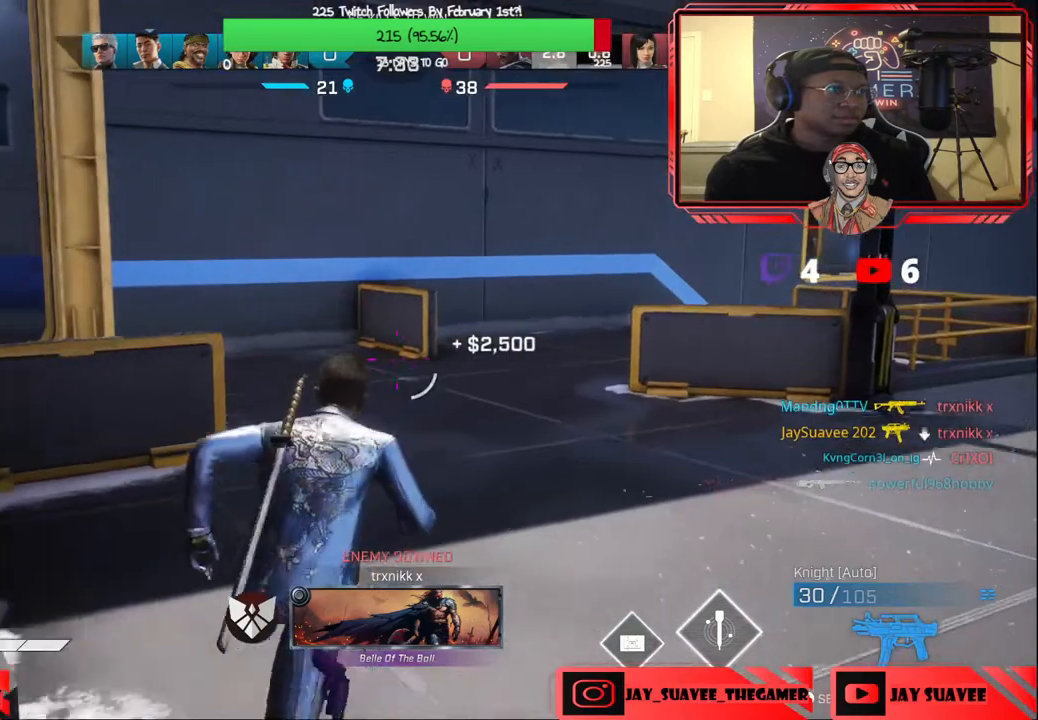
{"buttons": [], "left_stick": "up-right", "right_stick": "center", "events": [[117, "right_stick", "left"], [200, "R1", "down"], [283, "R1", "up"], [367, "right_stick", "center"]]}
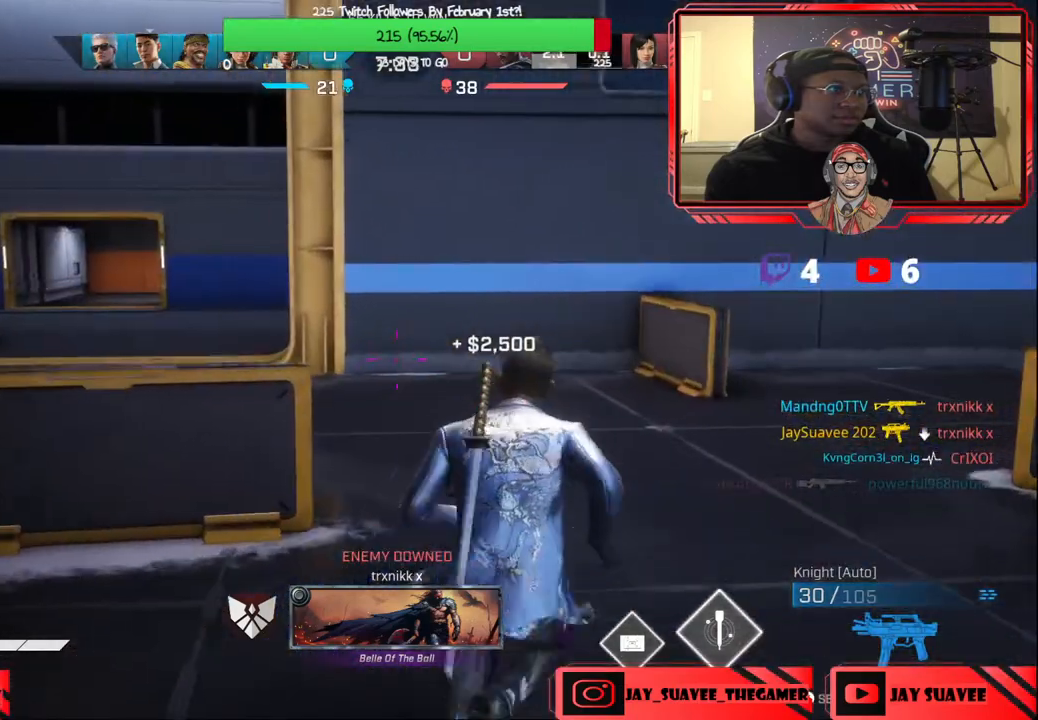
{"buttons": [], "left_stick": "up-right", "right_stick": "center", "events": []}
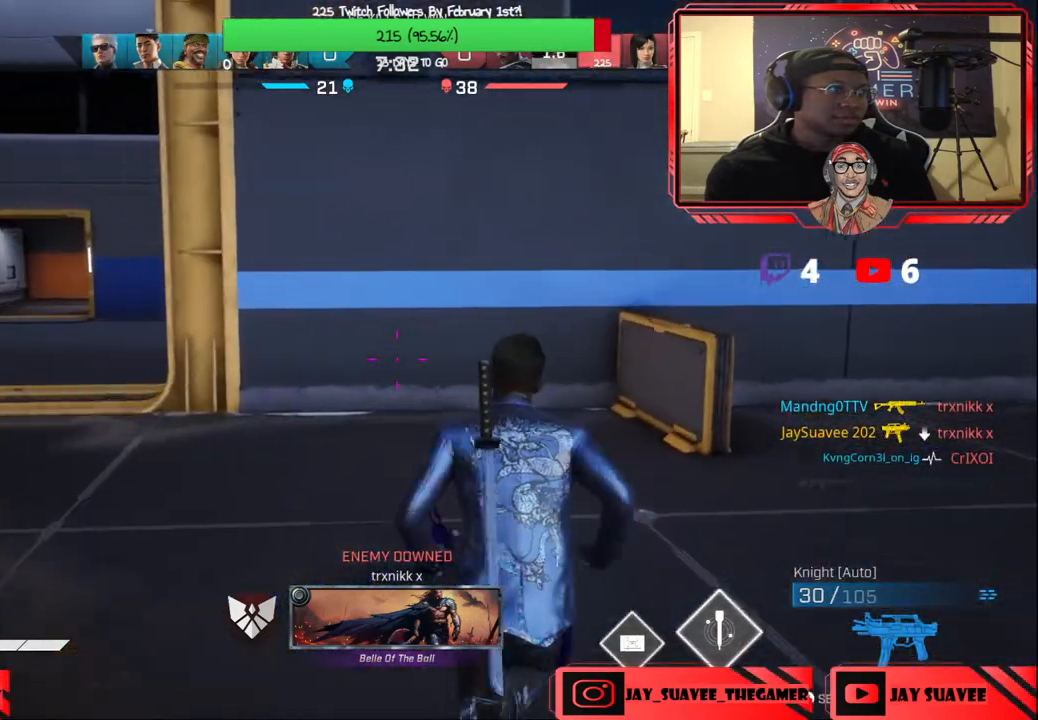
{"buttons": [], "left_stick": "up-right", "right_stick": "up-left", "events": [[267, "right_stick", "left"], [433, "right_stick", "up-left"]]}
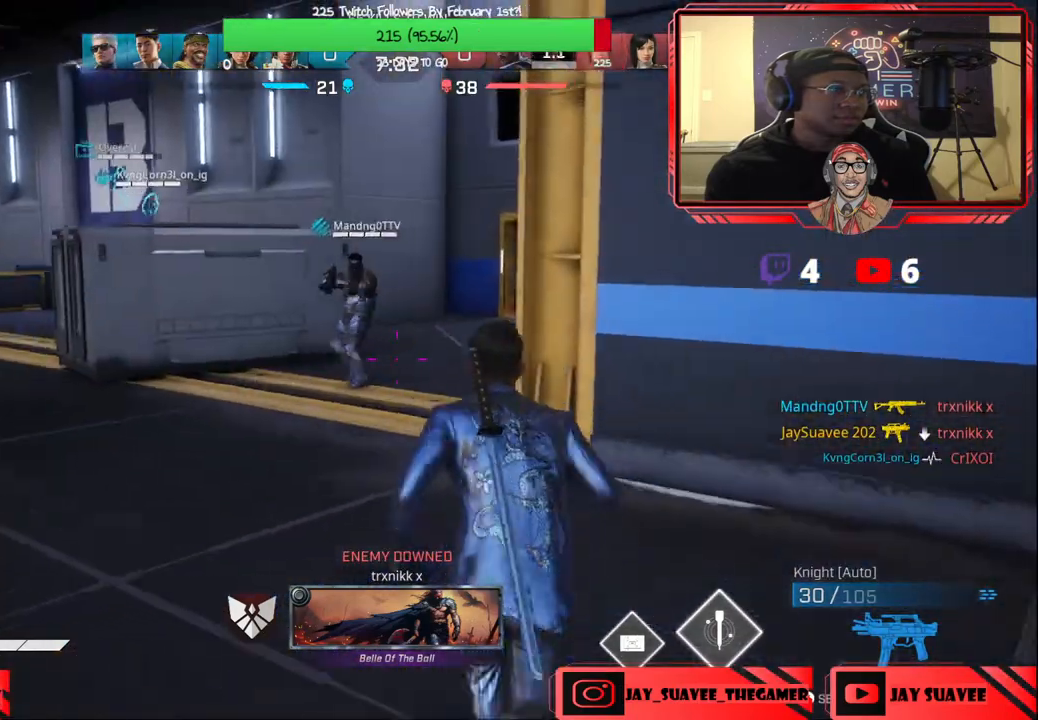
{"buttons": [], "left_stick": "up", "right_stick": "center", "events": [[50, "right_stick", "center"], [183, "right_stick", "left"], [317, "right_stick", "center"], [367, "left_stick", "up"]]}
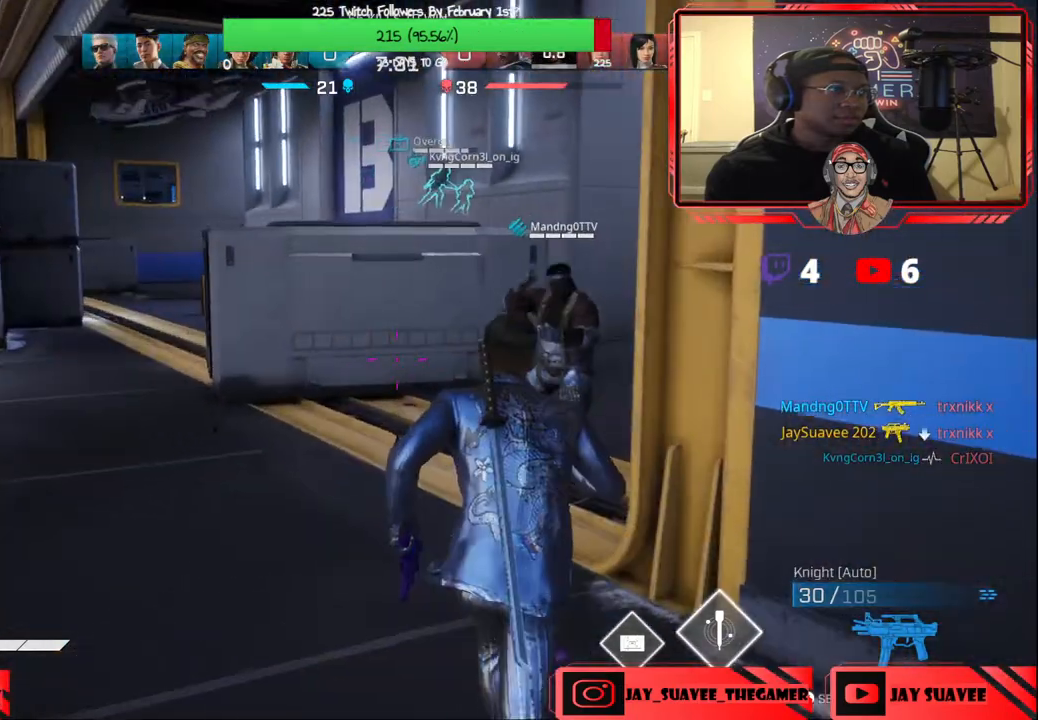
{"buttons": [], "left_stick": "up", "right_stick": "right", "events": [[167, "right_stick", "right"]]}
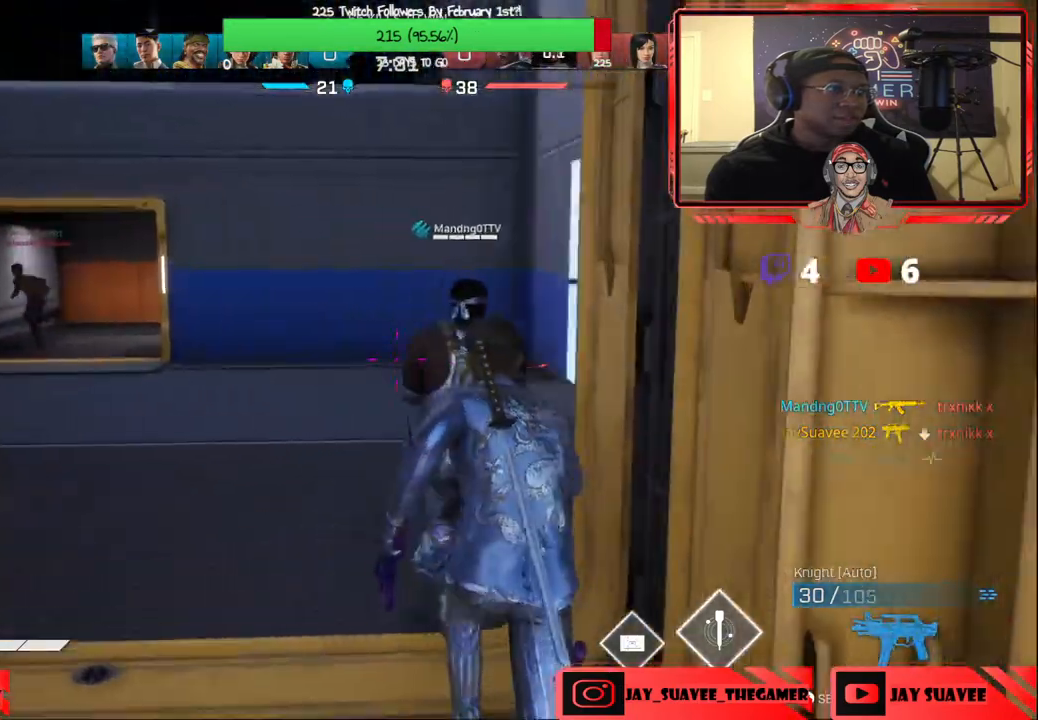
{"buttons": ["L2", "R2"], "left_stick": "left", "right_stick": "up-left", "events": [[67, "right_stick", "center"], [183, "right_stick", "left"], [250, "left_stick", "left"], [300, "L2", "down"], [333, "right_stick", "up-left"], [500, "R2", "down"]]}
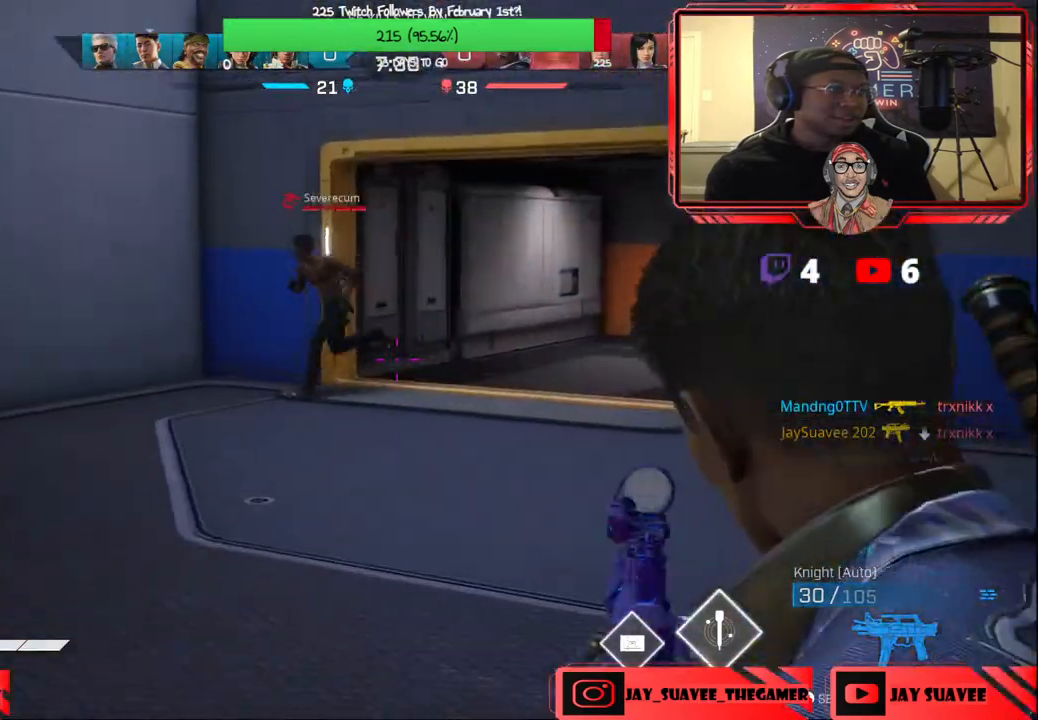
{"buttons": ["L2", "R2"], "left_stick": "right", "right_stick": "center", "events": [[83, "left_stick", "right"], [200, "left_stick", "center"], [267, "left_stick", "left"], [383, "left_stick", "right"], [450, "right_stick", "center"]]}
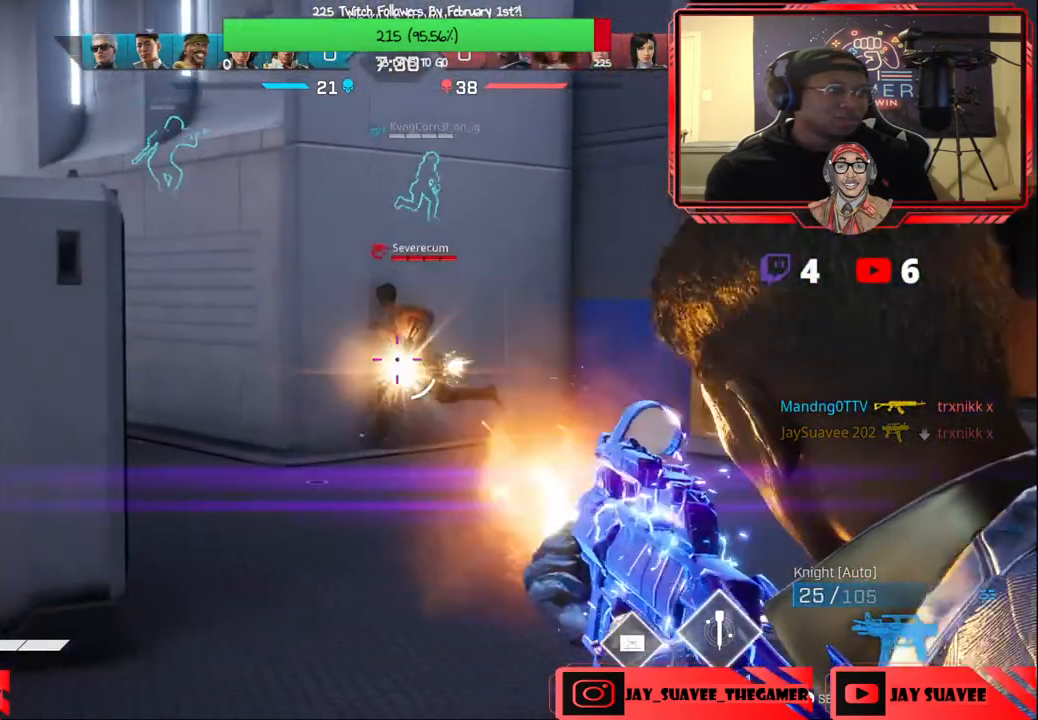
{"buttons": ["L2", "R2"], "left_stick": "right", "right_stick": "left", "events": [[133, "right_stick", "left"]]}
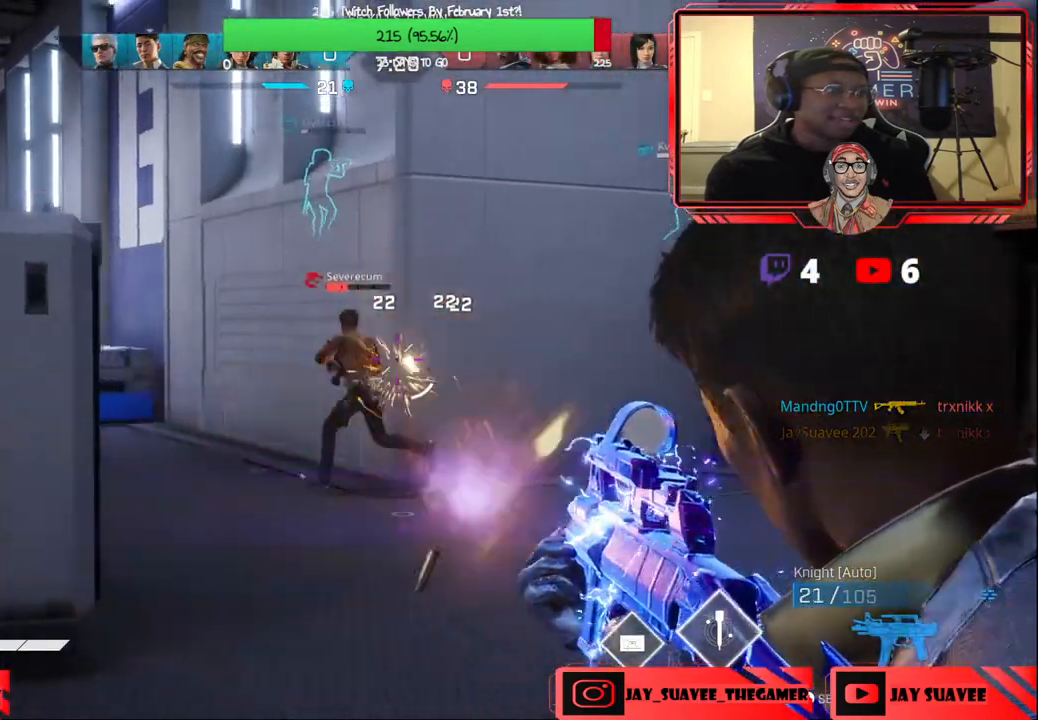
{"buttons": ["L2"], "left_stick": "right", "right_stick": "down", "events": [[217, "right_stick", "center"], [450, "R2", "up"], [450, "right_stick", "down"]]}
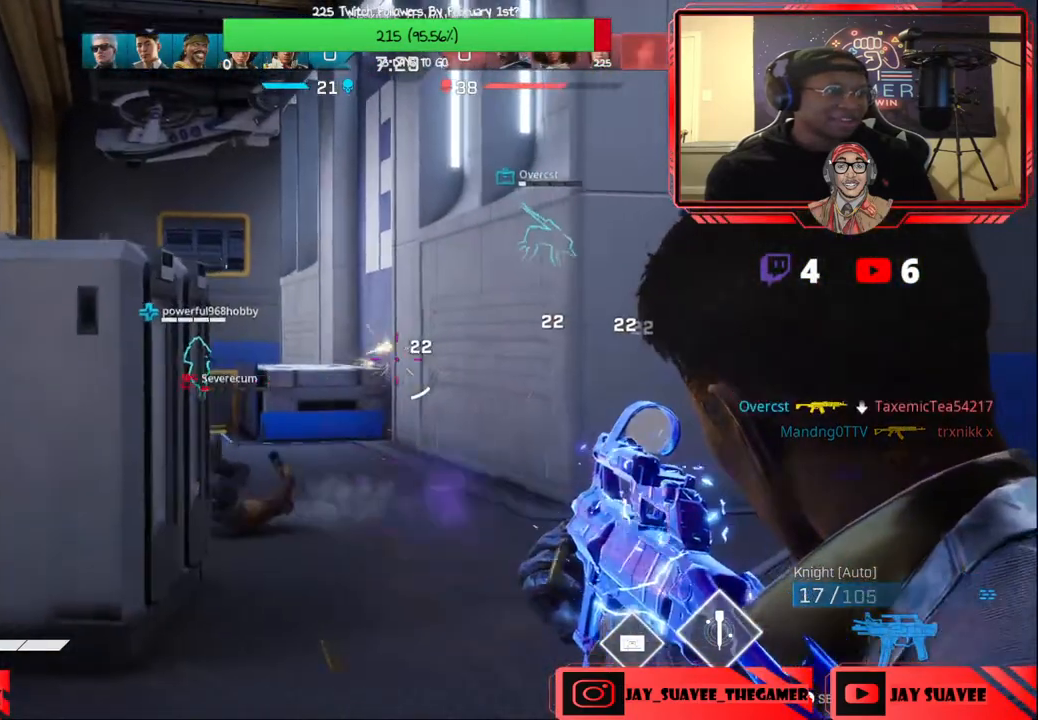
{"buttons": ["L3"], "left_stick": "up", "right_stick": "center", "events": [[17, "left_stick", "down-left"], [83, "right_stick", "left"], [100, "left_stick", "up-right"], [150, "left_stick", "right"], [183, "R2", "down"], [283, "right_stick", "center"], [367, "R2", "up"], [383, "L2", "up"], [417, "left_stick", "up"], [483, "L3", "down"]]}
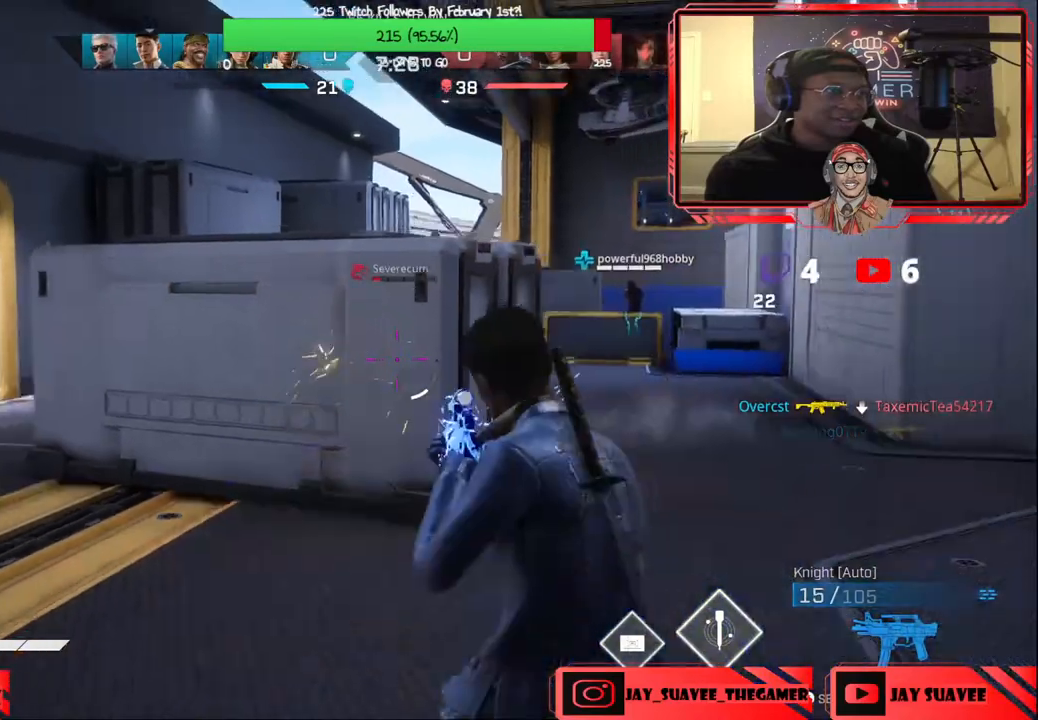
{"buttons": [], "left_stick": "up-right", "right_stick": "right", "events": [[133, "L3", "up"], [400, "right_stick", "right"], [417, "left_stick", "up-right"]]}
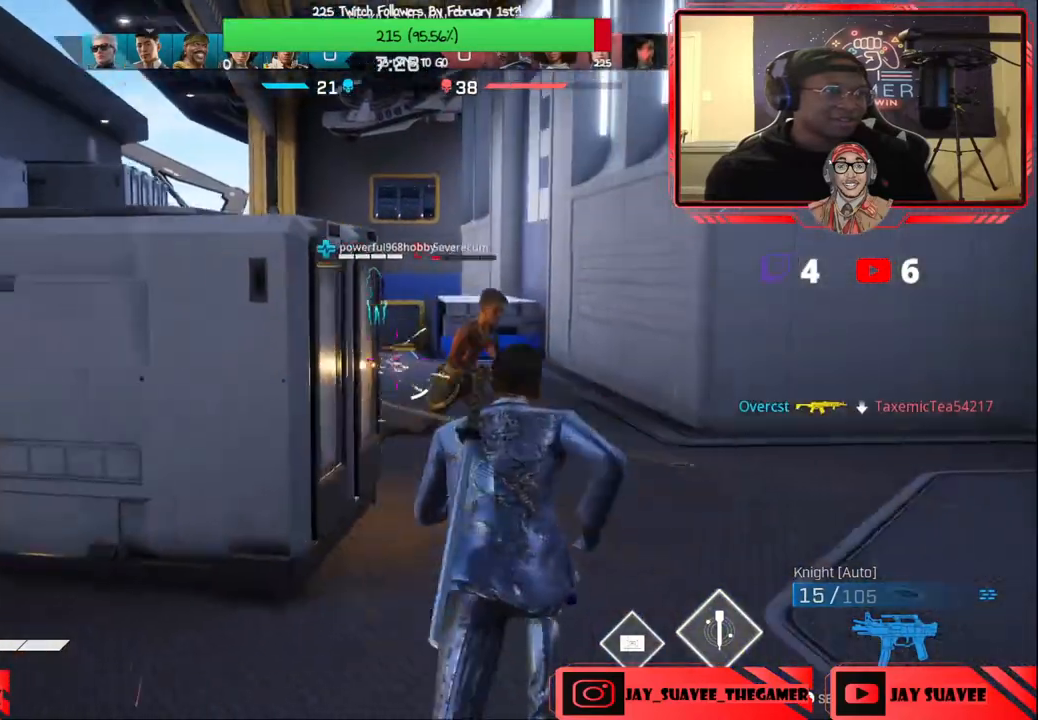
{"buttons": ["R2"], "left_stick": "down-left", "right_stick": "center", "events": [[33, "right_stick", "center"], [50, "R2", "down"], [150, "left_stick", "right"], [150, "right_stick", "right"], [267, "right_stick", "center"], [417, "left_stick", "down-left"], [433, "right_stick", "down-left"], [483, "right_stick", "center"]]}
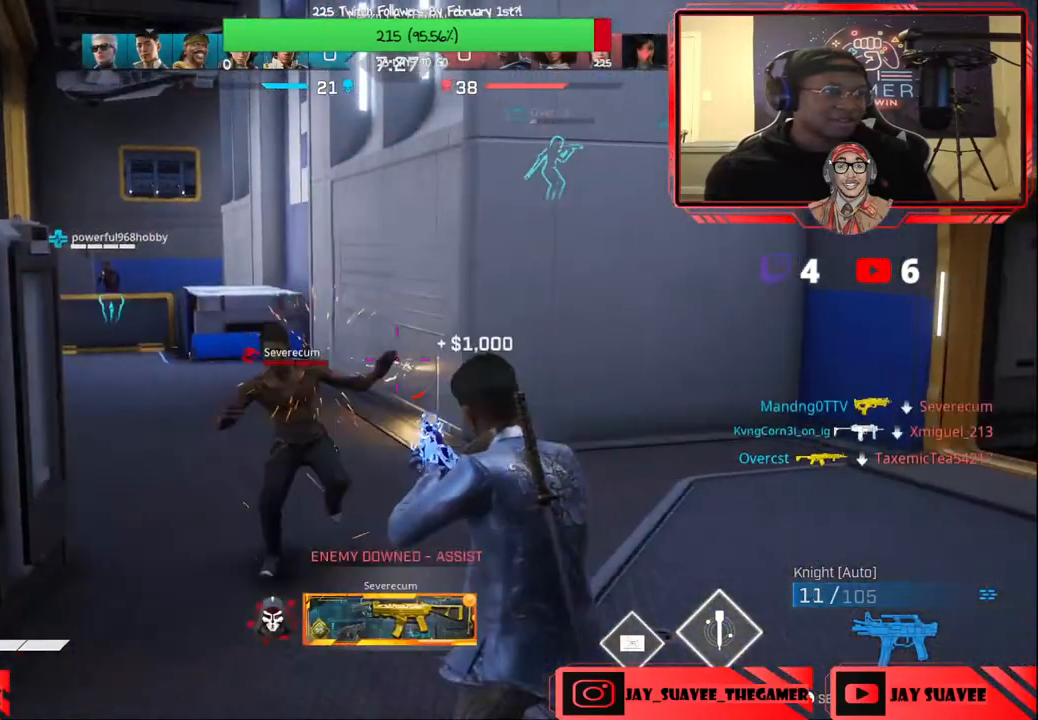
{"buttons": [], "left_stick": "left", "right_stick": "right", "events": [[17, "R2", "up"], [133, "B", "down"], [167, "left_stick", "left"], [217, "B", "up"], [450, "right_stick", "right"]]}
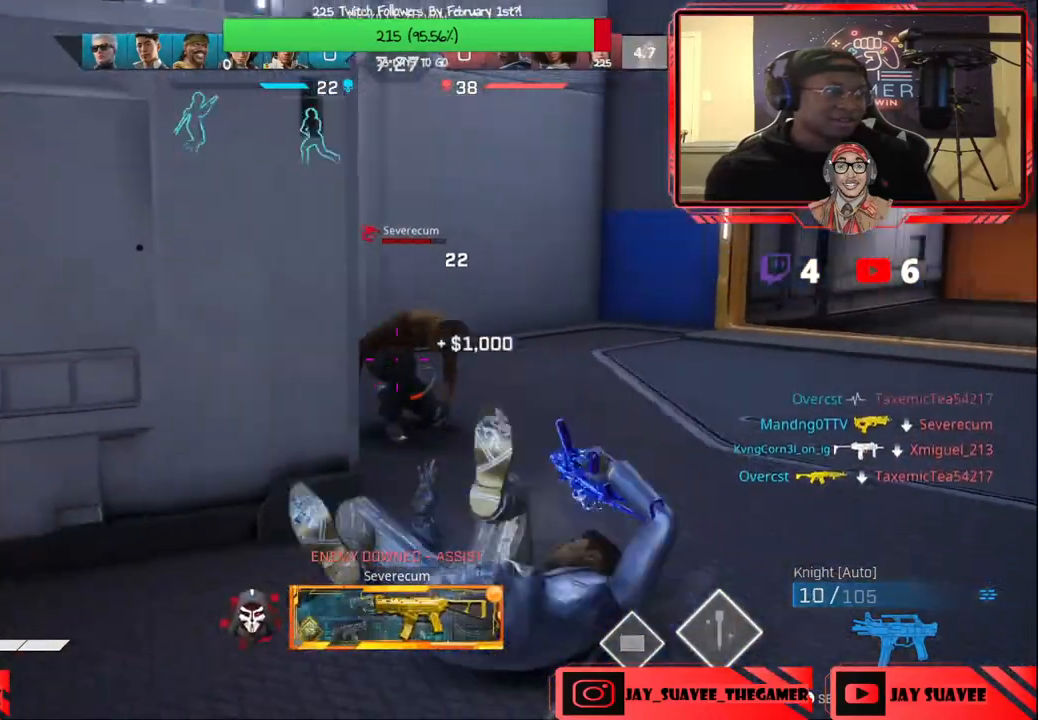
{"buttons": [], "left_stick": "left", "right_stick": "center", "events": [[17, "left_stick", "down-left"], [133, "right_stick", "center"], [350, "X", "down"], [450, "X", "up"], [450, "left_stick", "left"]]}
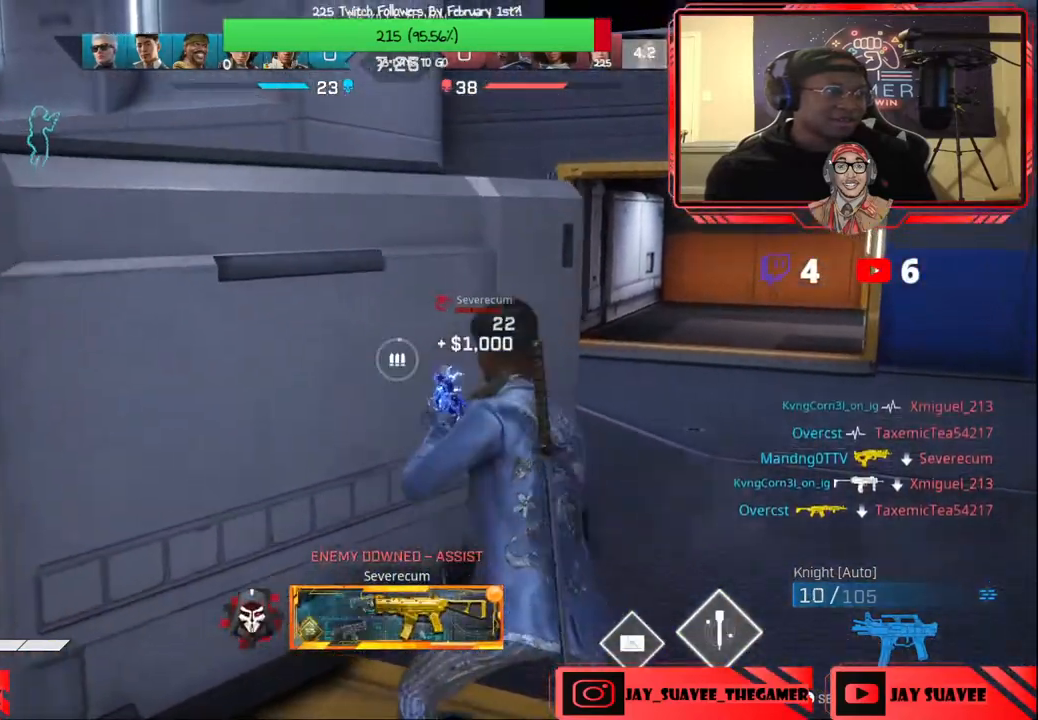
{"buttons": [], "left_stick": "up-right", "right_stick": "center", "events": [[17, "X", "down"], [100, "X", "up"], [167, "left_stick", "up-right"], [233, "R1", "down"], [333, "R1", "up"], [333, "left_stick", "center"], [333, "right_stick", "right"], [450, "left_stick", "up-right"], [483, "right_stick", "center"]]}
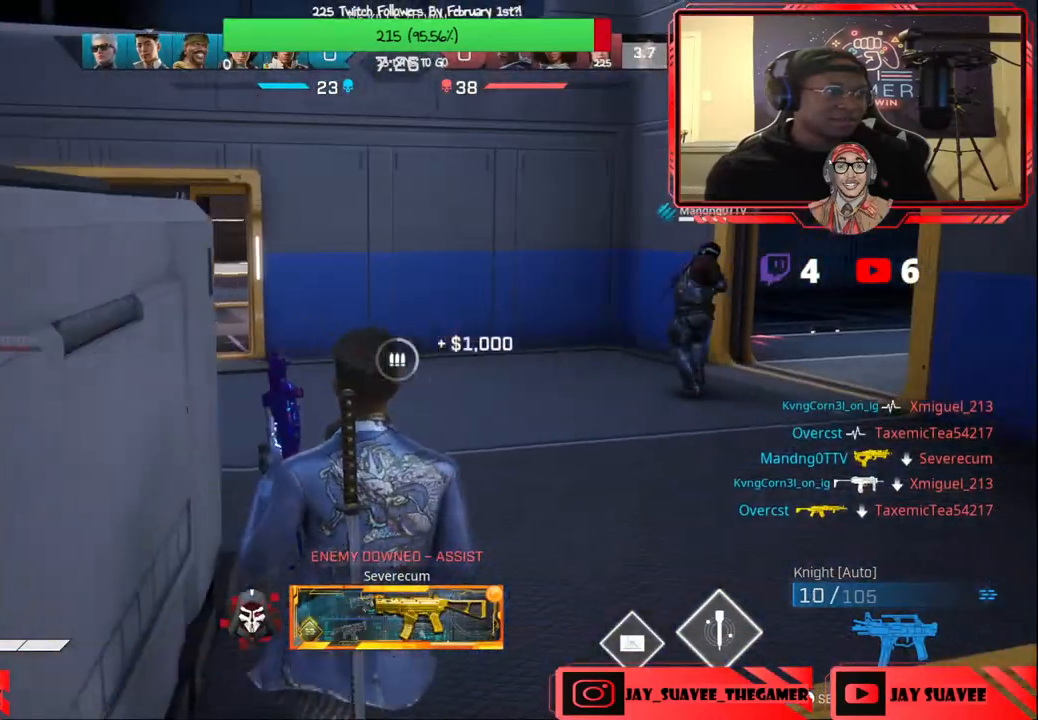
{"buttons": [], "left_stick": "up", "right_stick": "center", "events": [[350, "R1", "down"], [350, "left_stick", "up"], [450, "R1", "up"]]}
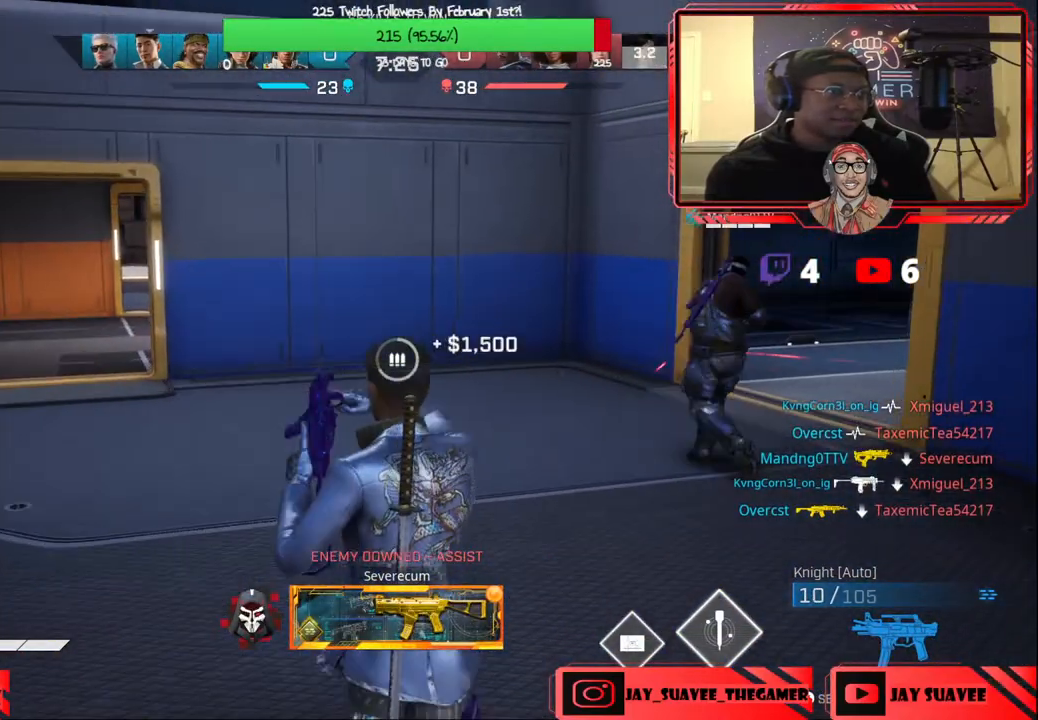
{"buttons": [], "left_stick": "up", "right_stick": "center", "events": []}
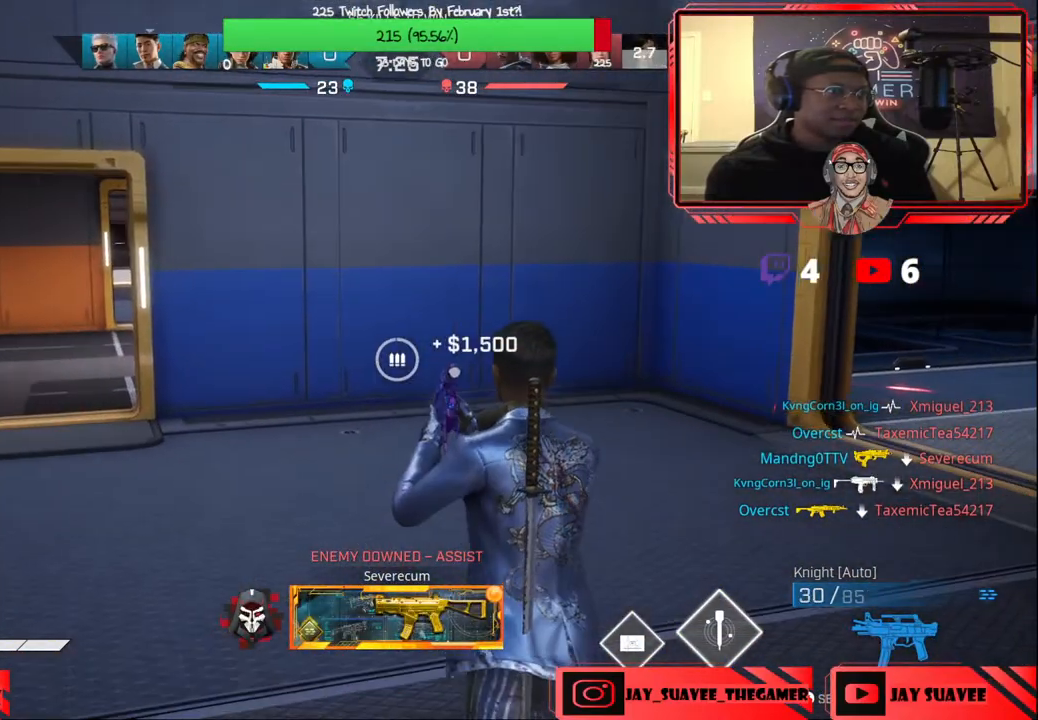
{"buttons": [], "left_stick": "up", "right_stick": "center", "events": [[67, "L3", "down"], [167, "L3", "up"], [183, "right_stick", "left"], [300, "right_stick", "center"]]}
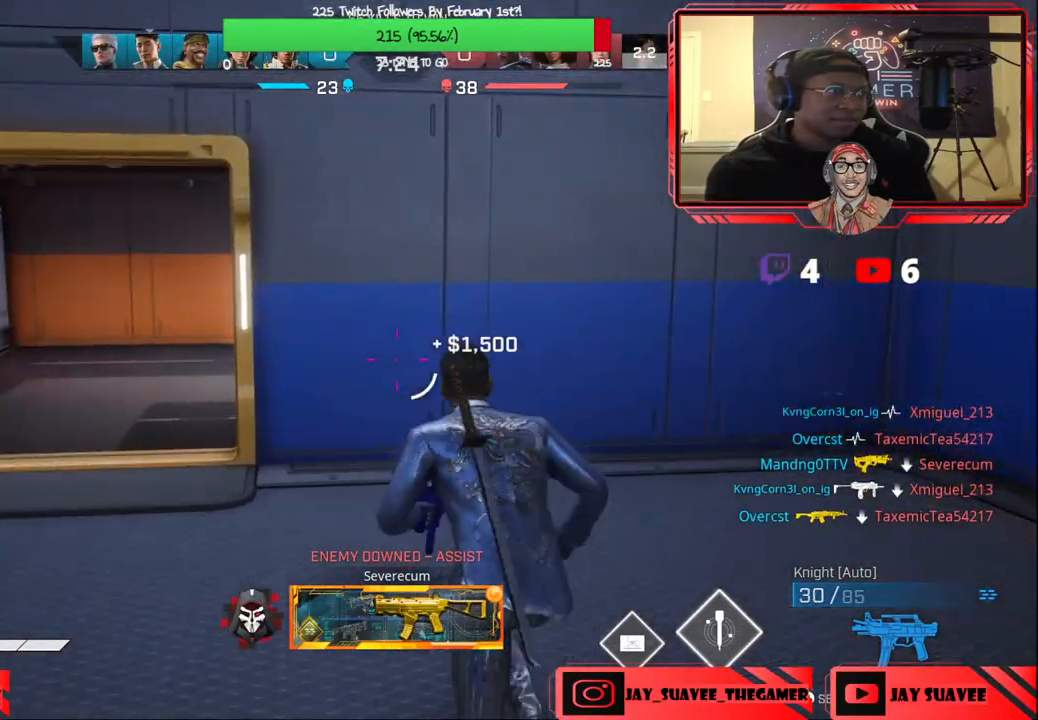
{"buttons": [], "left_stick": "up", "right_stick": "right", "events": [[467, "right_stick", "right"]]}
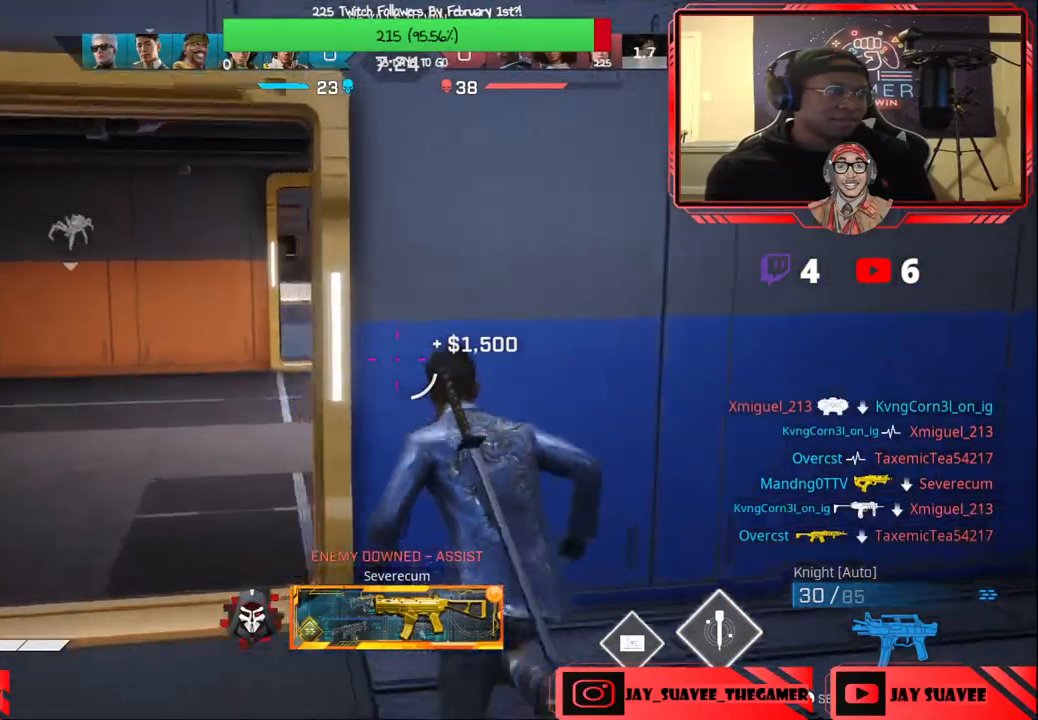
{"buttons": [], "left_stick": "right", "right_stick": "center", "events": [[133, "right_stick", "center"], [150, "left_stick", "up-right"], [283, "left_stick", "right"], [400, "right_stick", "left"], [500, "right_stick", "center"]]}
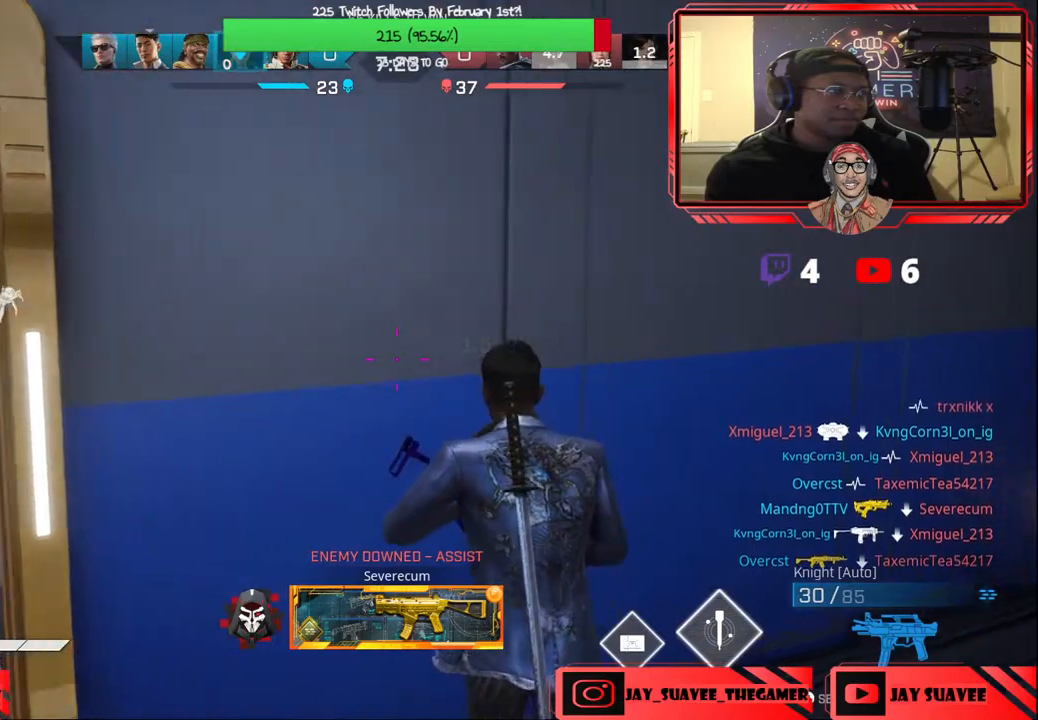
{"buttons": ["L3"], "left_stick": "up-right", "right_stick": "center", "events": [[67, "left_stick", "down"], [200, "right_stick", "down-right"], [250, "left_stick", "right"], [317, "left_stick", "up-right"], [417, "L3", "down"], [500, "right_stick", "center"]]}